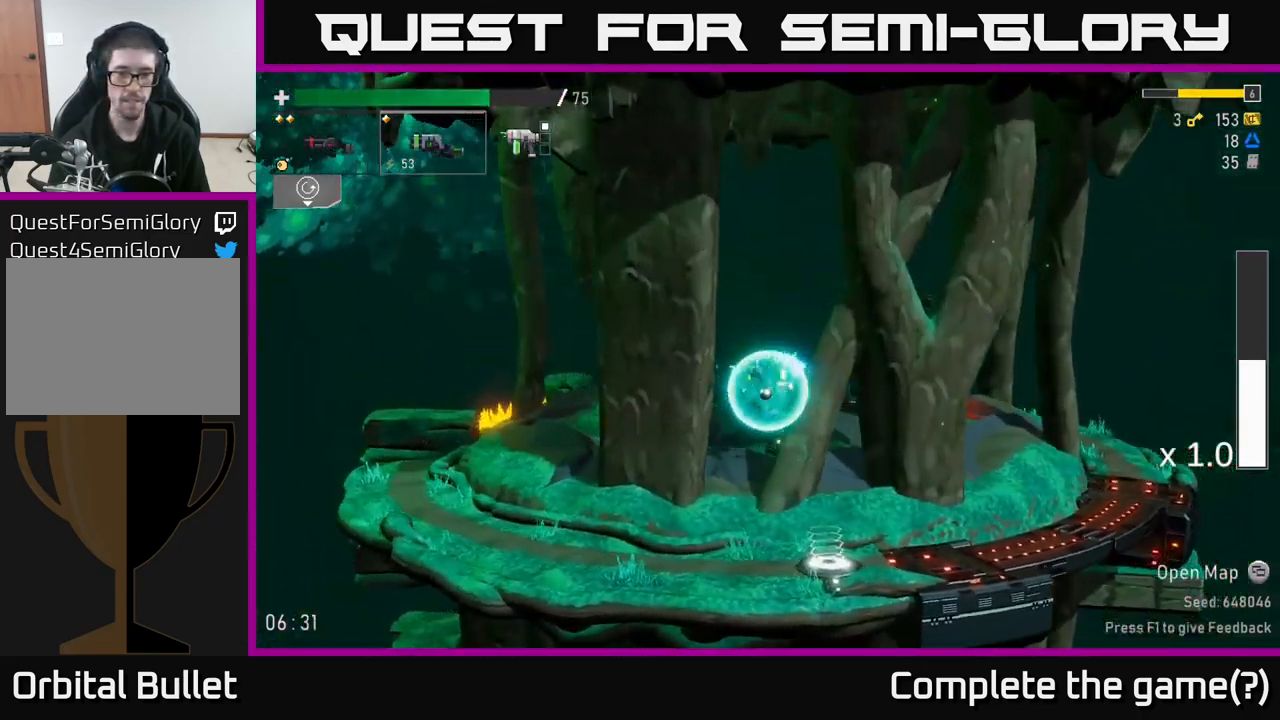
Gameplay with a controller (Xbox layout); each line is a JSON object with the inputs held at the frame after it. "events" lists button and stick changes between this image and that frame as [ms after this image, input, new state], when the widget could be followed in between. Not read: L3.
{"buttons": [], "left_stick": "center", "right_stick": "center", "events": [[150, "left_stick", "center"], [233, "A", "down"], [317, "X", "down"], [383, "A", "up"], [433, "X", "up"]]}
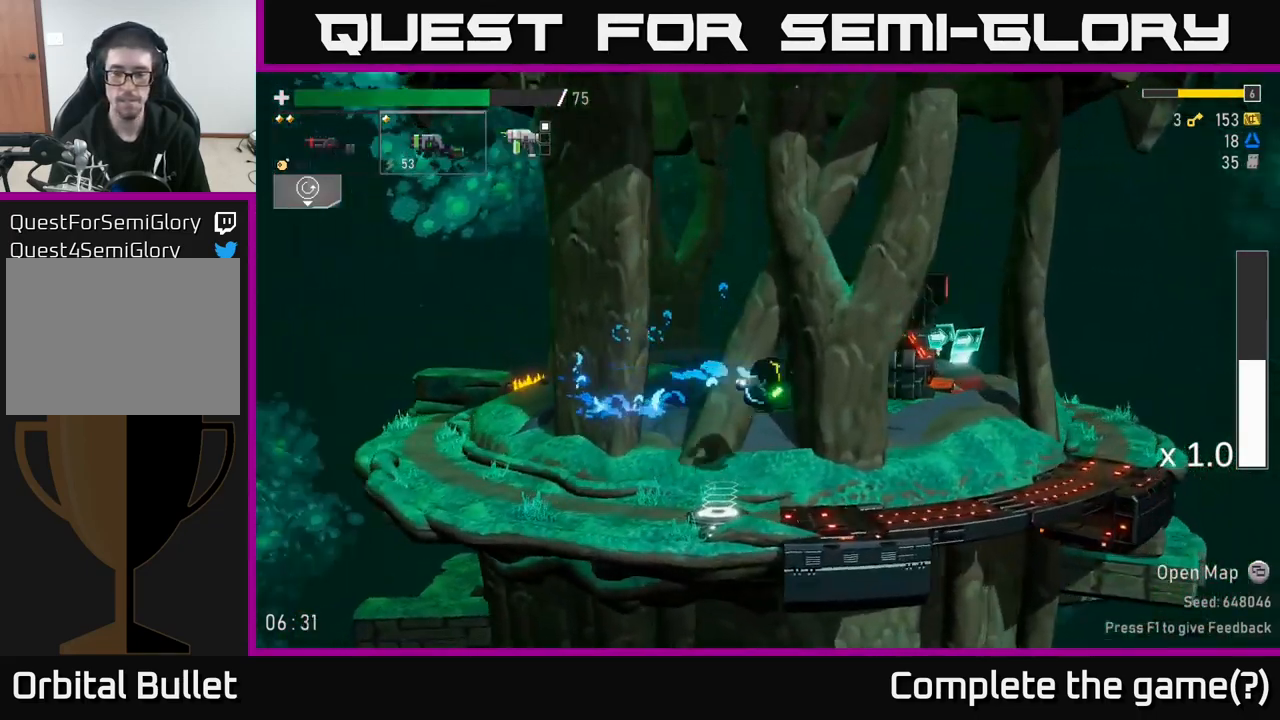
{"buttons": [], "left_stick": "center", "right_stick": "center", "events": []}
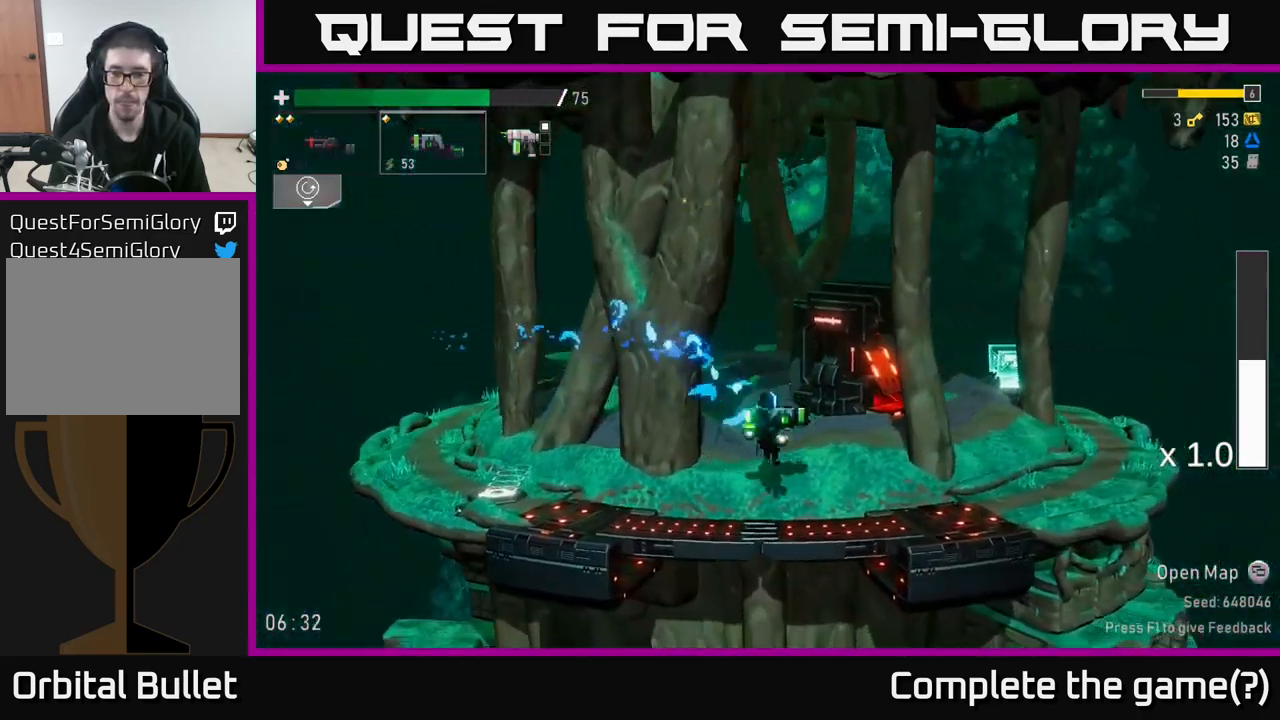
{"buttons": [], "left_stick": "center", "right_stick": "center", "events": [[133, "A", "down"], [200, "X", "down"], [250, "A", "up"], [267, "X", "up"]]}
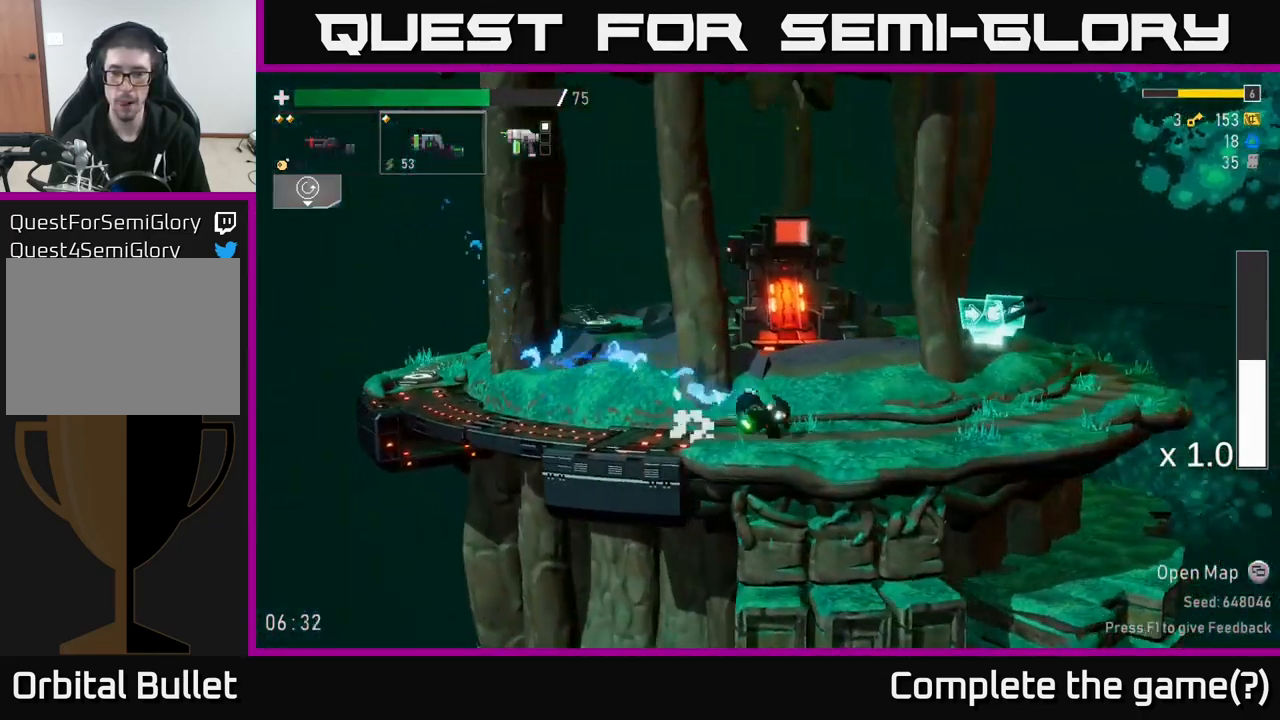
{"buttons": [], "left_stick": "center", "right_stick": "center", "events": [[167, "A", "down"], [233, "X", "down"], [283, "A", "up"], [300, "X", "up"]]}